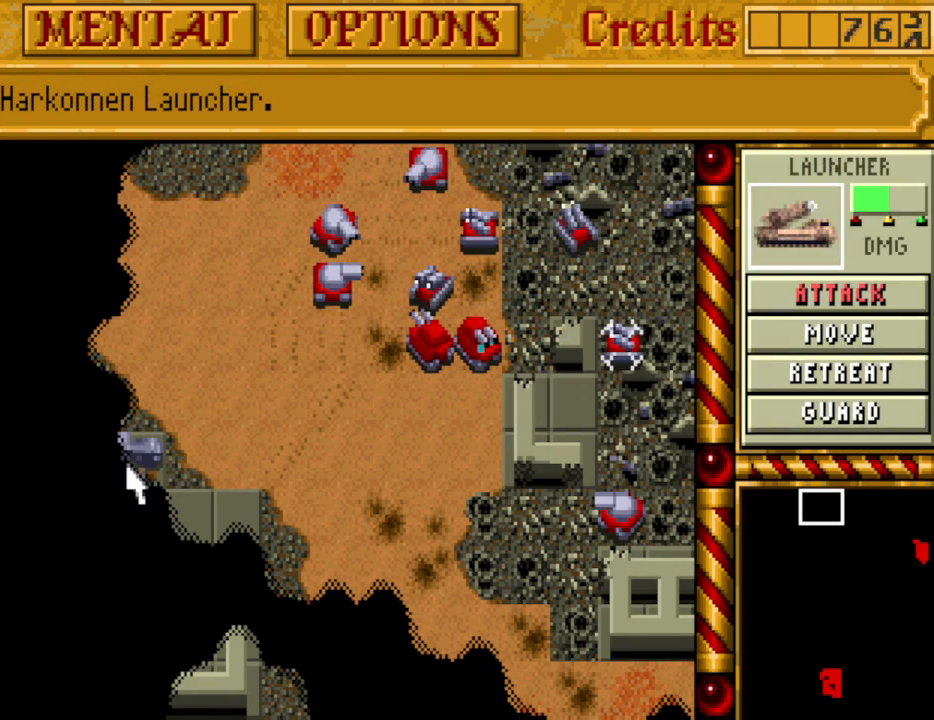
Gameplay with keyboard and mouse; each line is a JSON object with the keys held at the frame after it. "events" lists presses ("down") and releases ("up") of "alt", "backspace", "caps_lock", "ctrl", "down", "escape", "f1", "f10", "f11", "f12", "f2", "f3", "f4", "f5", "f6", "f7", "f8", "f9", "left", "return", "right", "shift", "space", "tab" and "up" between this image and that frame as [ms after this image, input, new state], when the widget could be followed in between. No other keys are recorded. Mouse buttons are not recorded. Not read: mouse_move.
{"keys": ["right"], "events": [[150, "right", "down"], [250, "right", "up"], [300, "right", "down"], [383, "right", "up"], [483, "right", "down"]]}
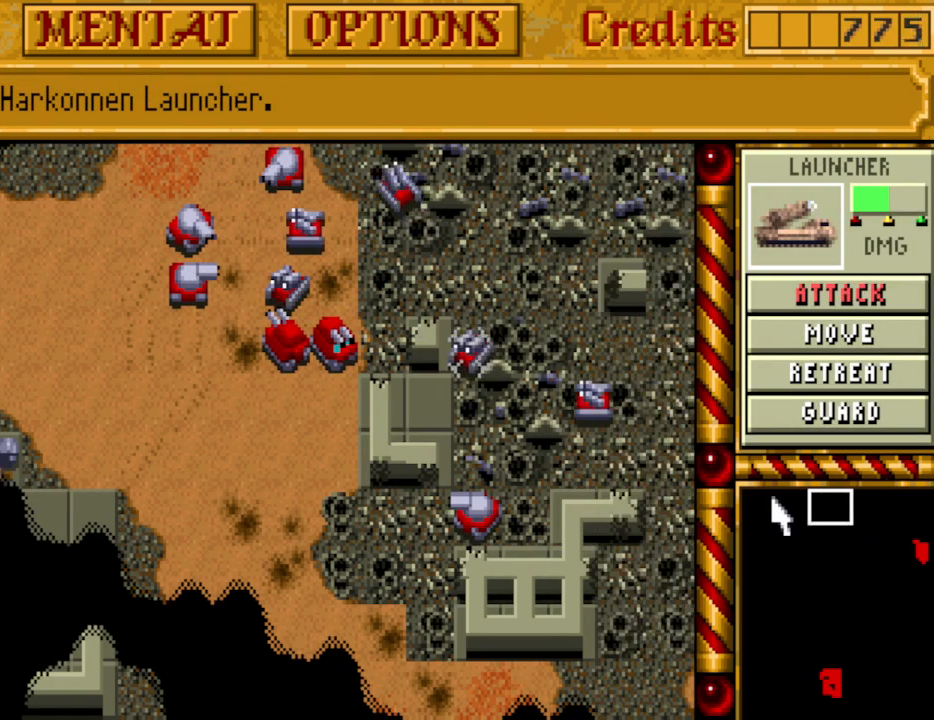
{"keys": ["right"], "events": [[33, "right", "up"], [83, "right", "down"]]}
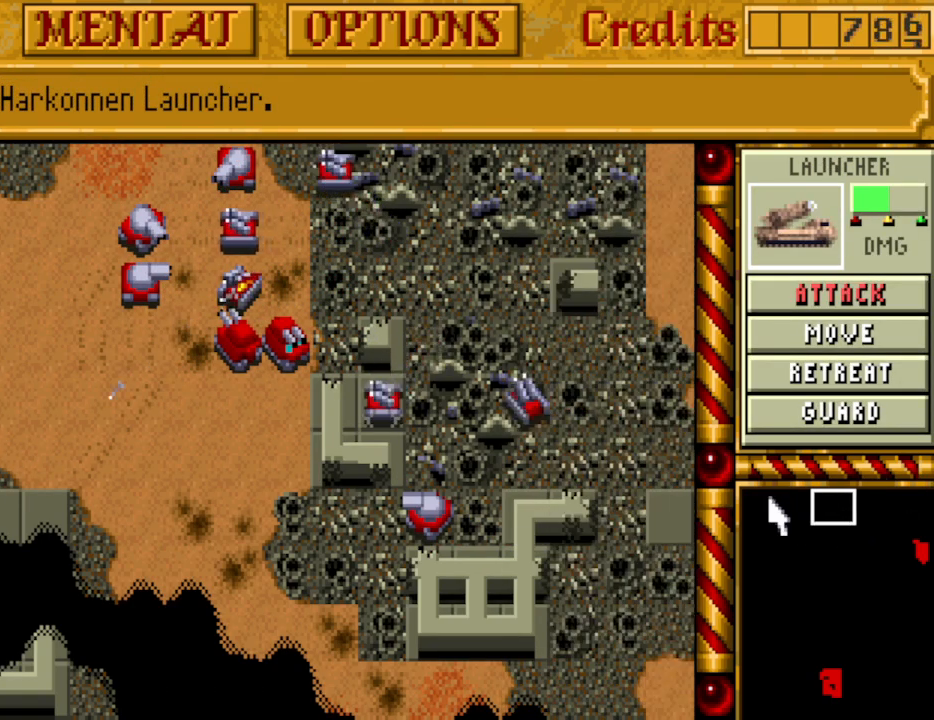
{"keys": [], "events": [[233, "right", "up"]]}
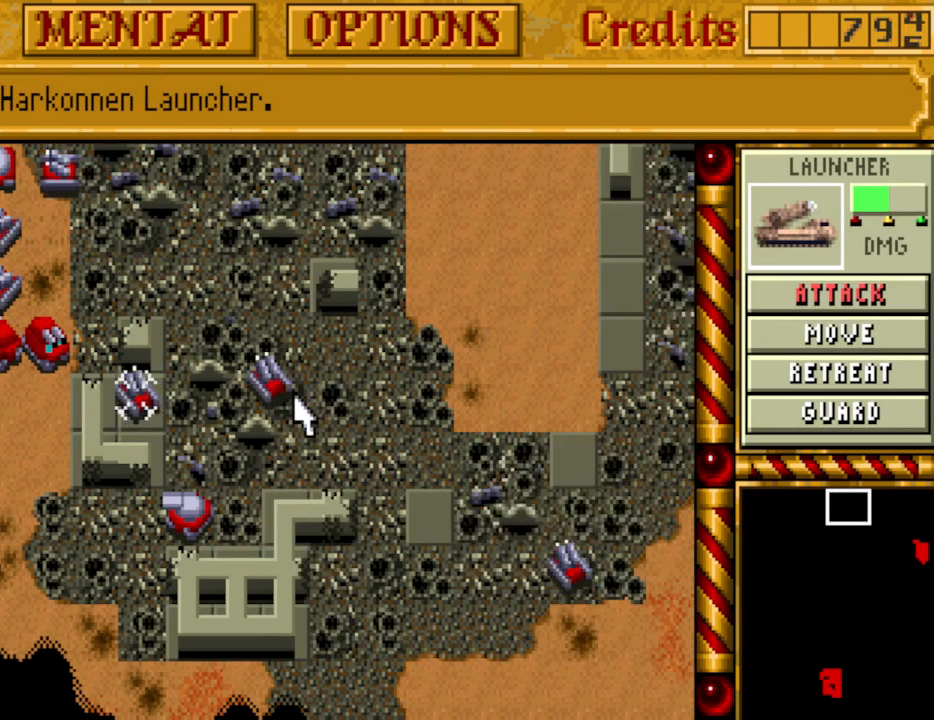
{"keys": ["left"], "events": [[200, "left", "down"], [250, "left", "up"], [333, "left", "down"], [433, "left", "up"], [483, "left", "down"]]}
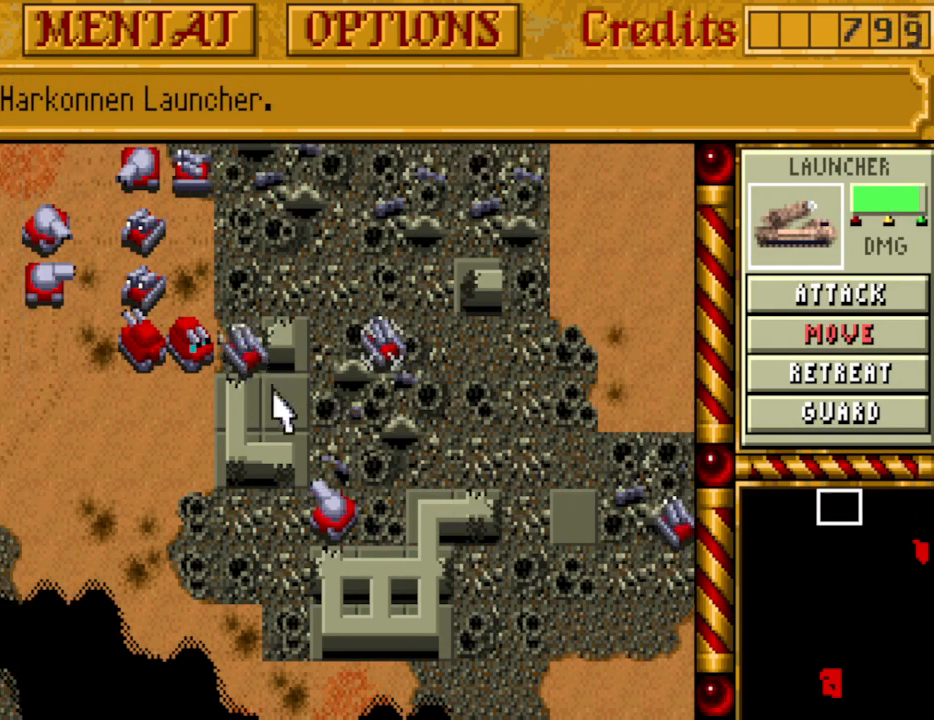
{"keys": ["left"], "events": [[67, "left", "up"], [117, "left", "down"], [217, "left", "up"], [317, "left", "down"], [400, "left", "up"], [450, "left", "down"]]}
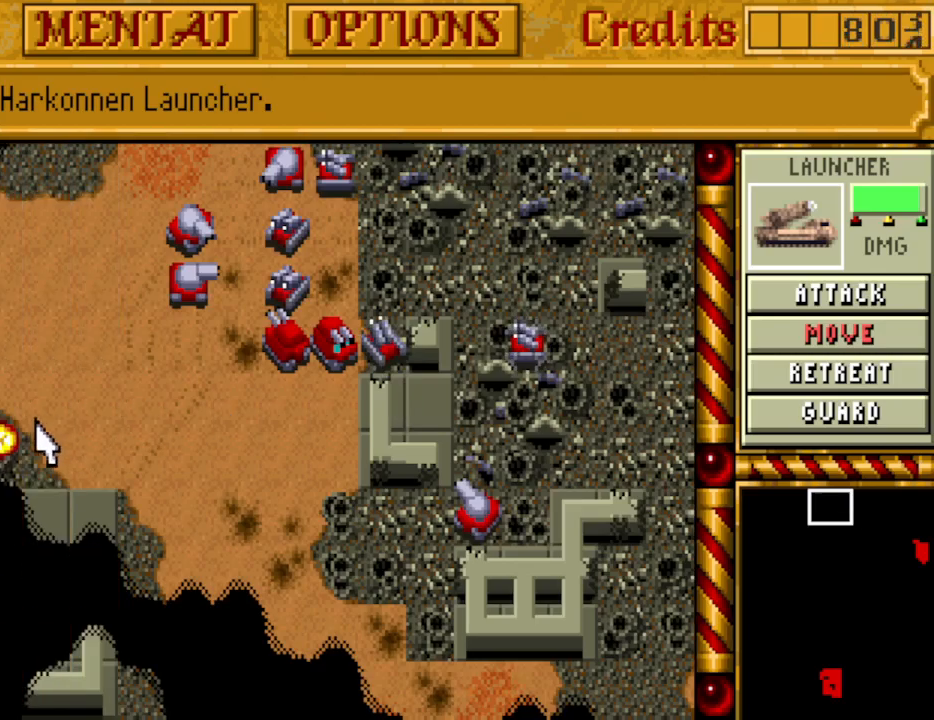
{"keys": [], "events": [[50, "left", "up"], [83, "left", "down"], [183, "left", "up"], [283, "left", "down"], [367, "left", "up"]]}
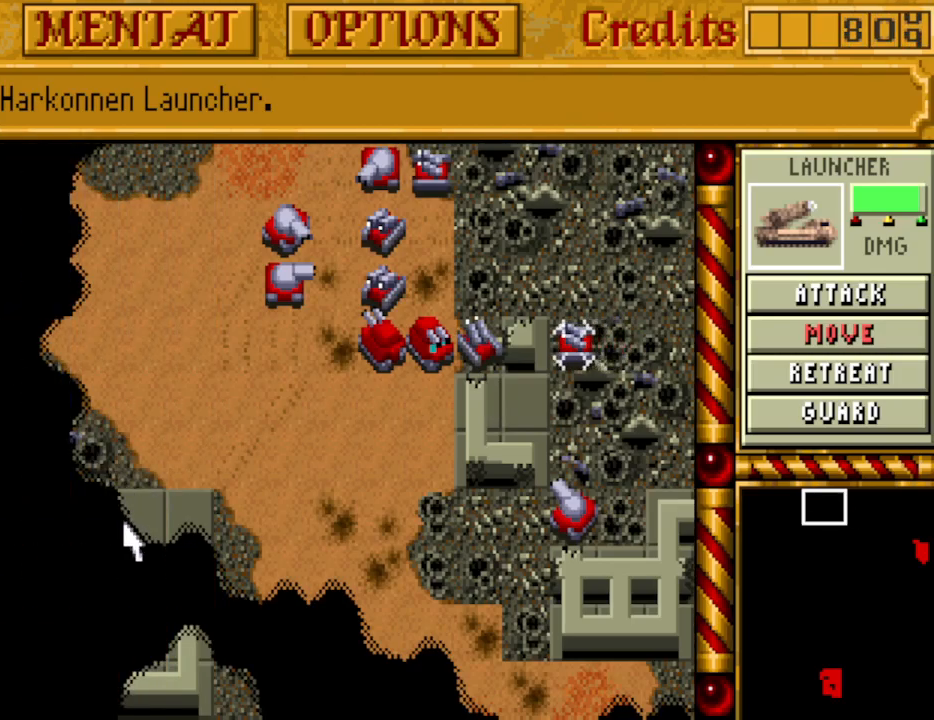
{"keys": [], "events": []}
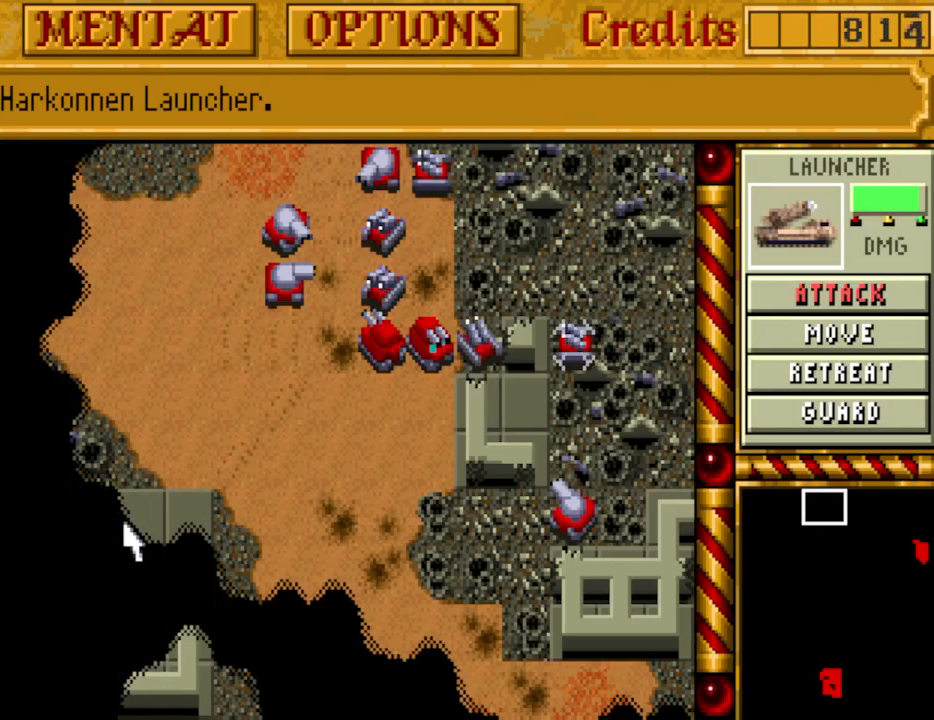
{"keys": [], "events": [[217, "right", "down"], [300, "right", "up"], [400, "right", "down"], [450, "right", "up"]]}
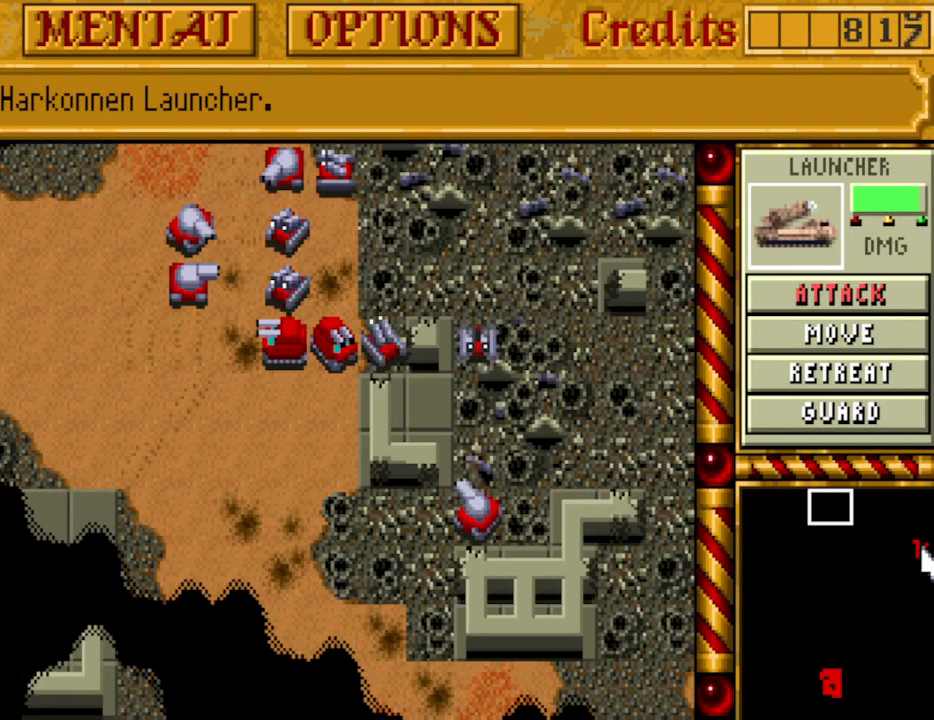
{"keys": [], "events": [[33, "right", "down"], [183, "right", "up"]]}
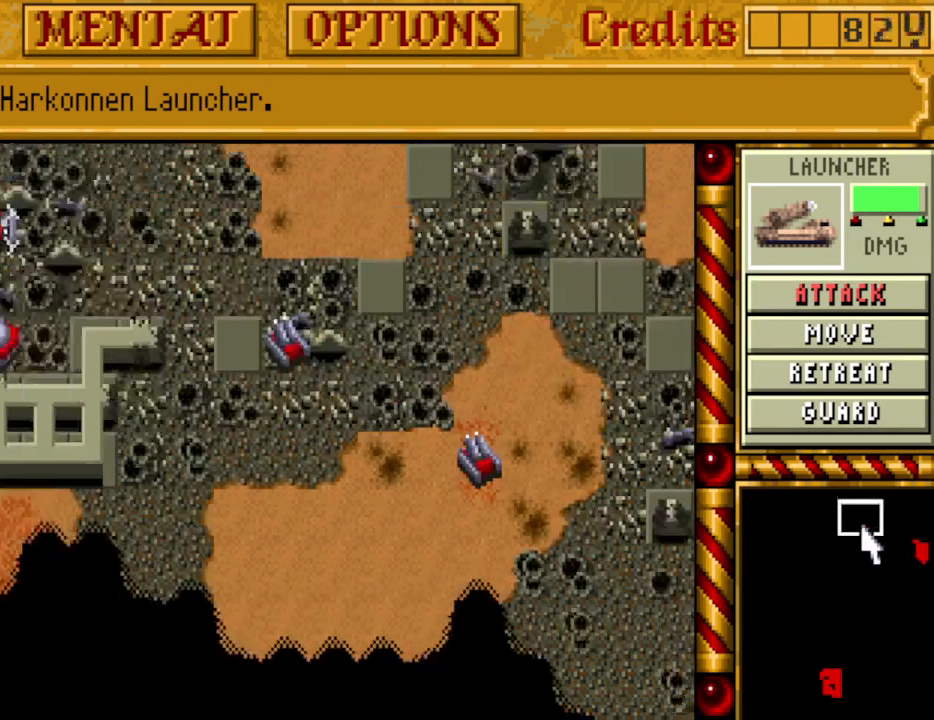
{"keys": [], "events": []}
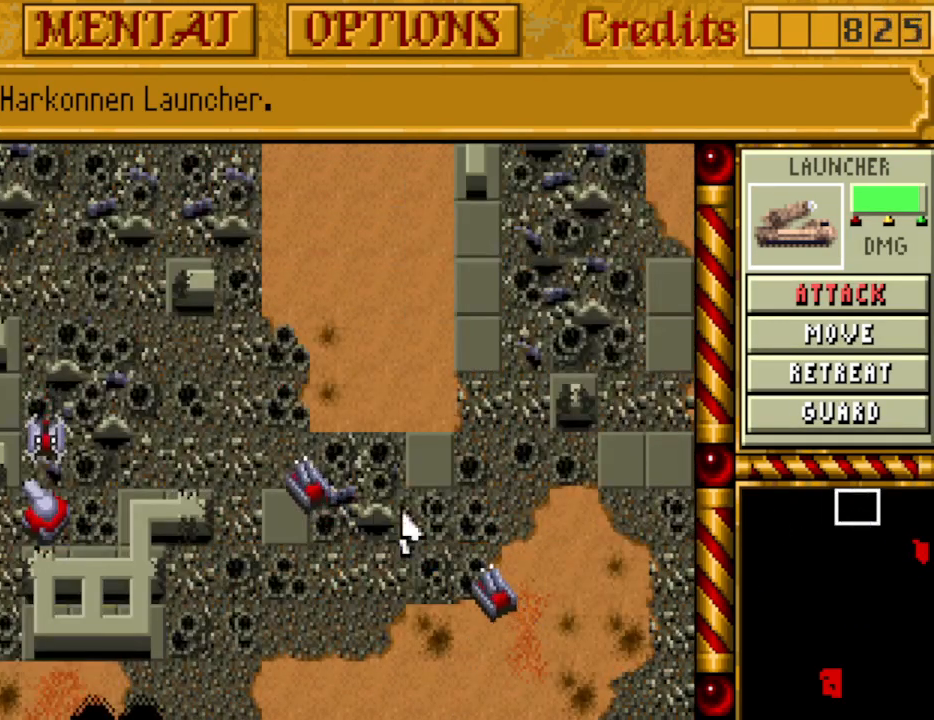
{"keys": ["left"], "events": [[450, "left", "down"]]}
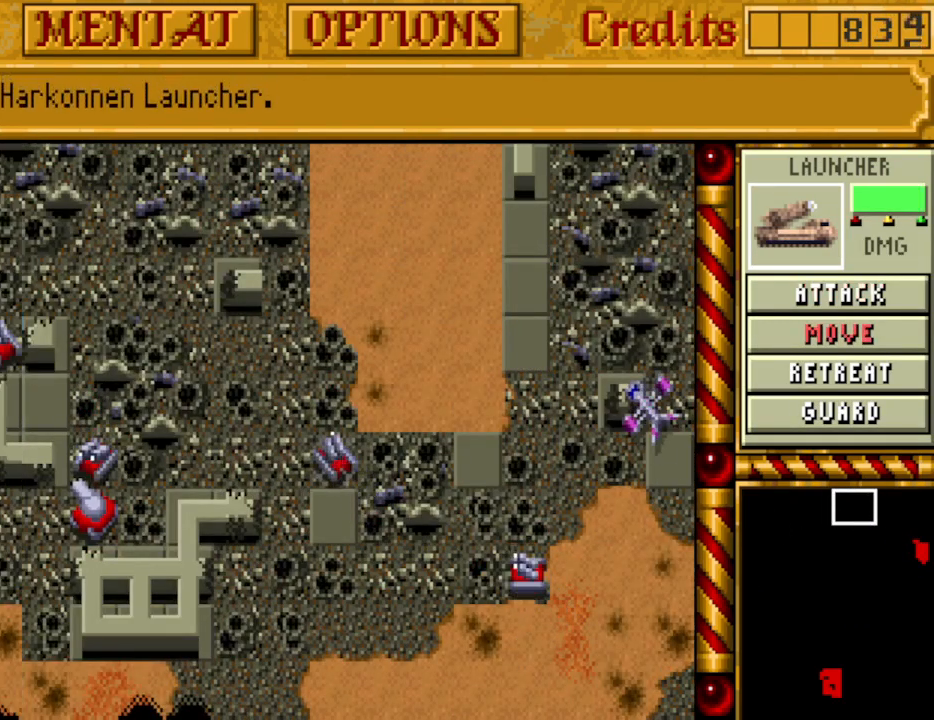
{"keys": [], "events": [[33, "left", "up"]]}
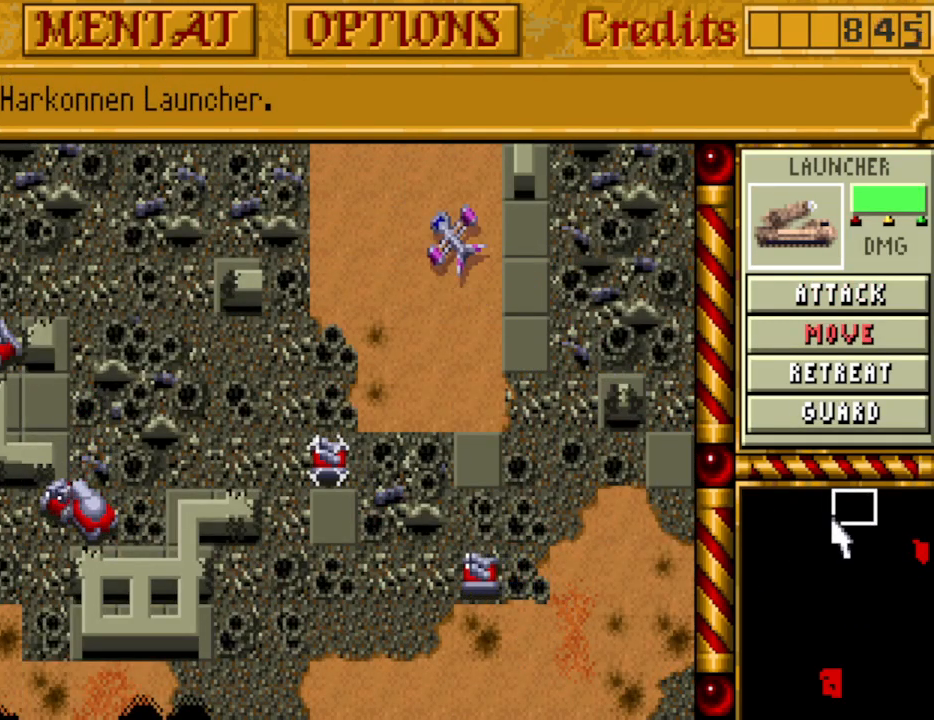
{"keys": [], "events": []}
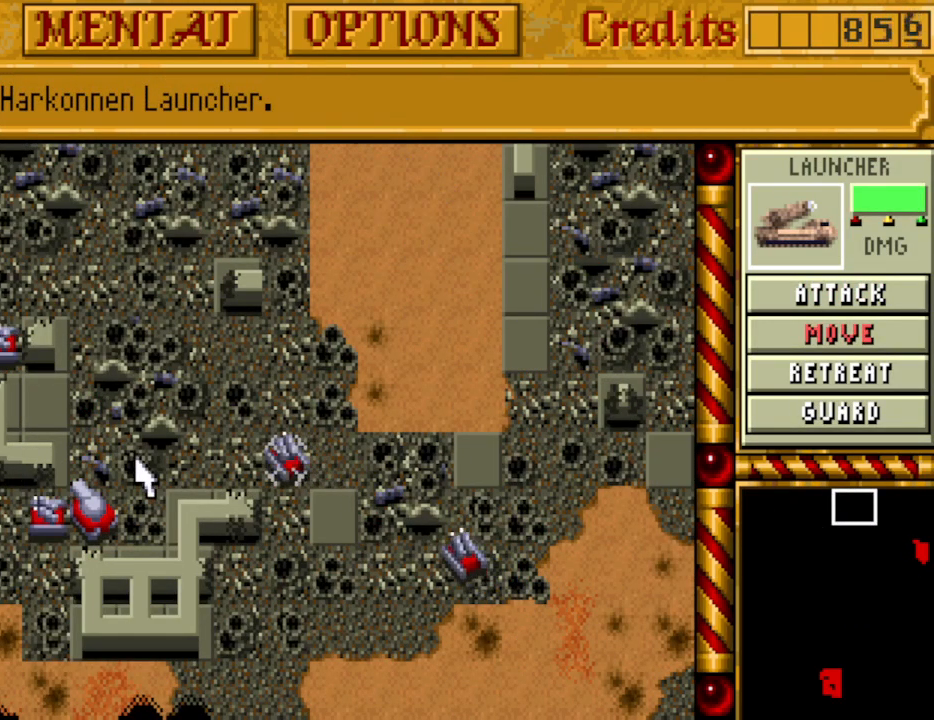
{"keys": ["left"], "events": [[117, "left", "down"], [200, "left", "up"], [250, "left", "down"], [350, "left", "up"], [400, "left", "down"]]}
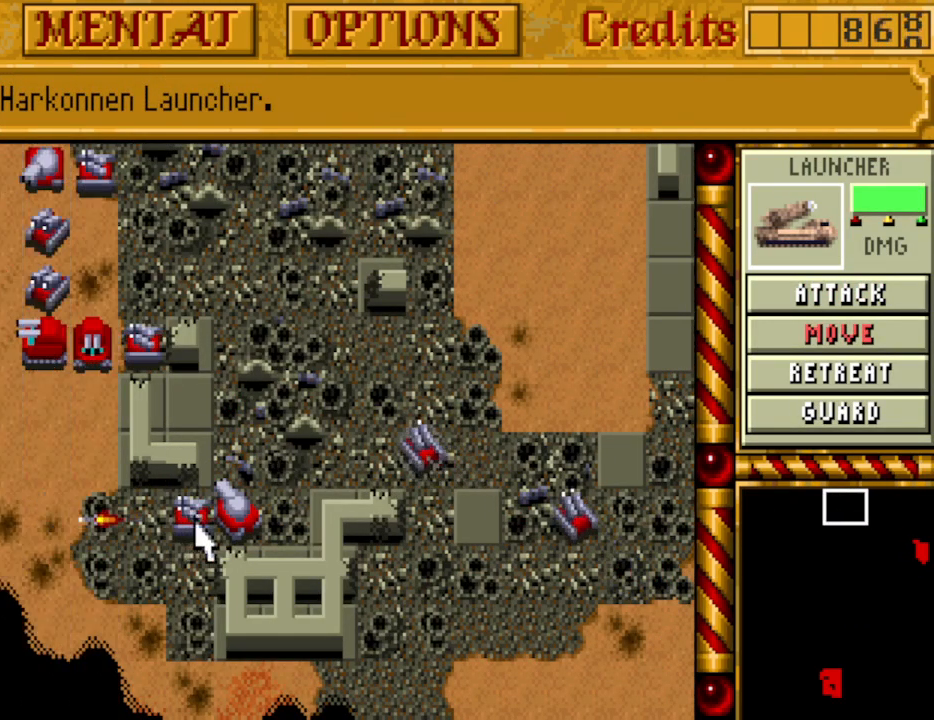
{"keys": [], "events": [[33, "left", "up"], [83, "left", "down"], [217, "left", "up"], [267, "left", "down"], [367, "left", "up"], [417, "left", "down"], [500, "left", "up"]]}
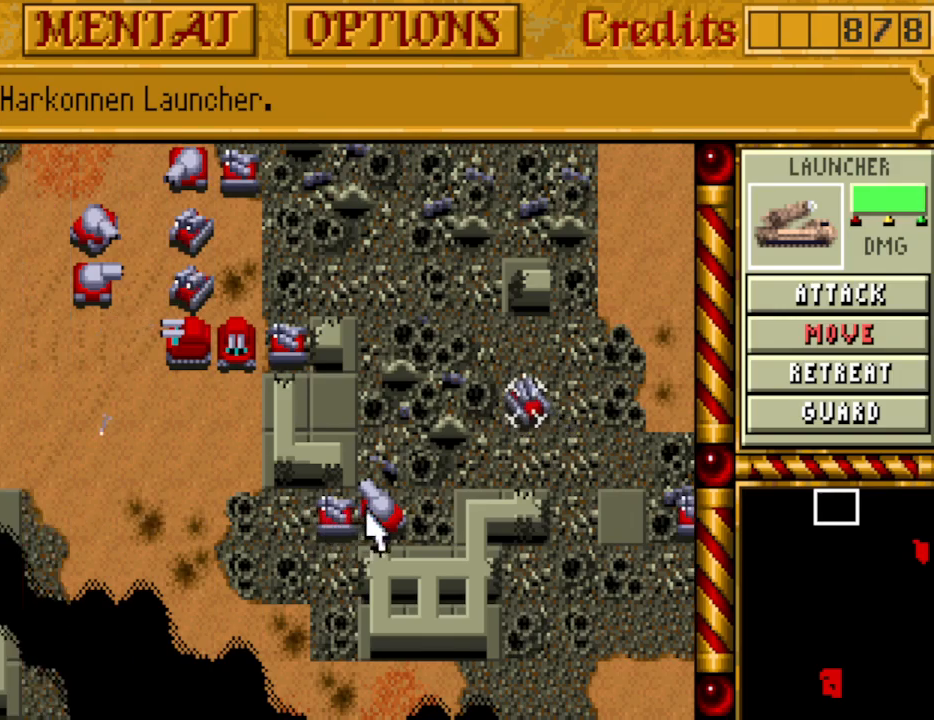
{"keys": ["down"], "events": [[100, "left", "down"], [183, "left", "up"], [233, "left", "down"], [383, "left", "up"], [433, "down", "down"]]}
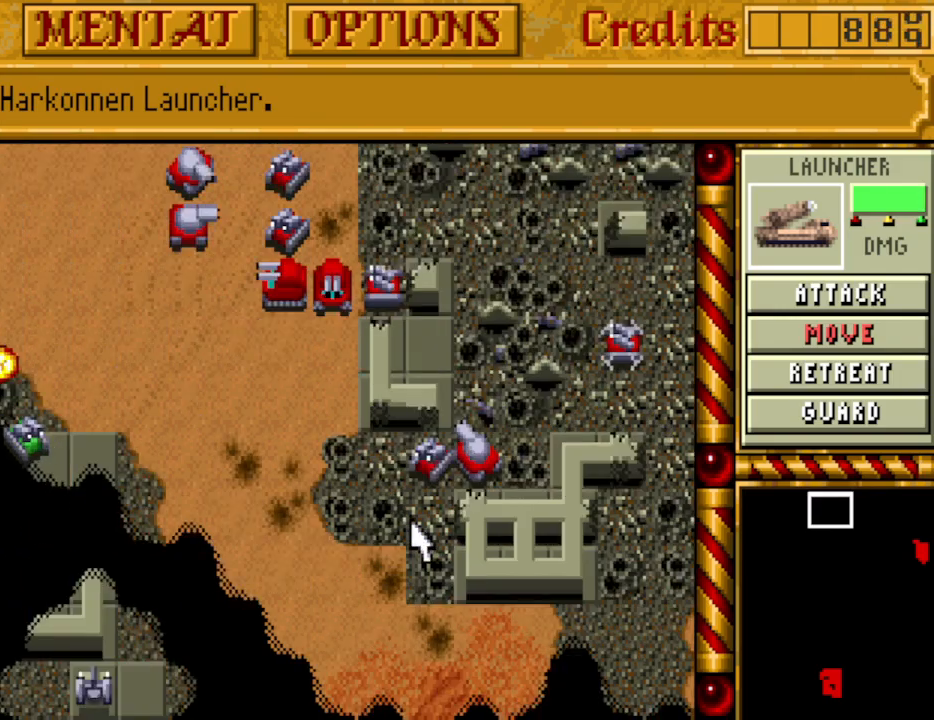
{"keys": ["up"], "events": [[67, "down", "up"], [117, "down", "down"], [200, "down", "up"], [433, "up", "down"]]}
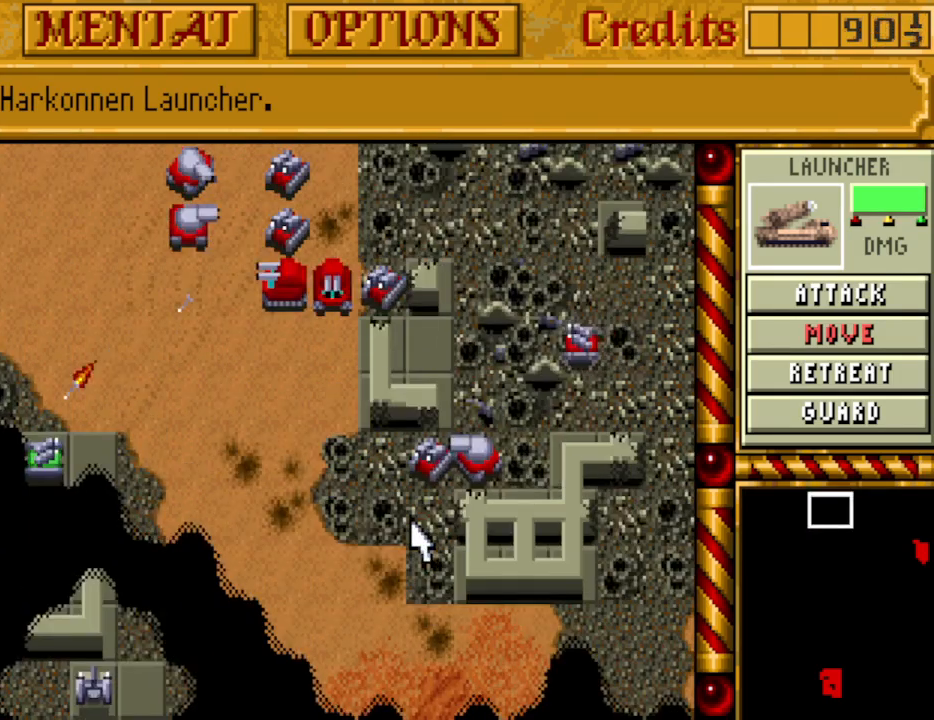
{"keys": ["up"], "events": [[33, "up", "up"], [450, "up", "down"]]}
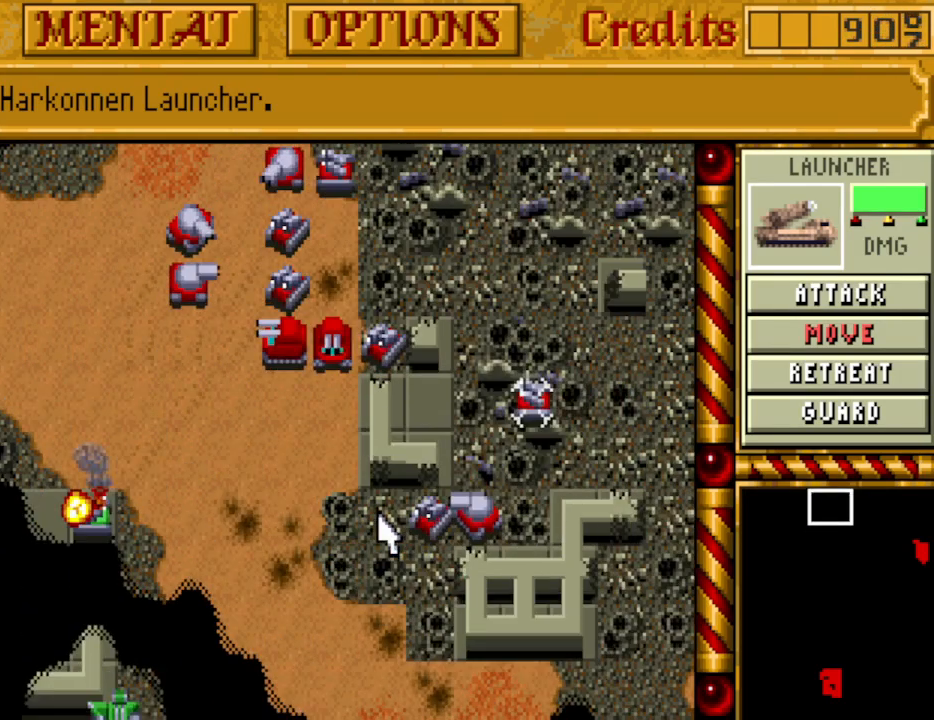
{"keys": [], "events": [[50, "up", "up"], [417, "left", "down"], [467, "left", "up"]]}
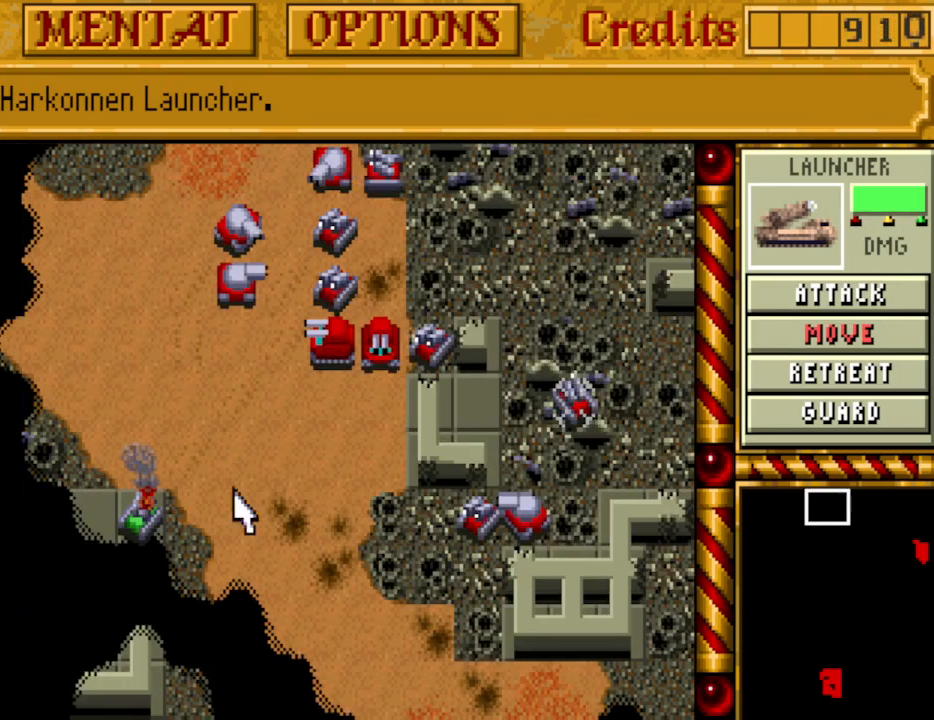
{"keys": [], "events": []}
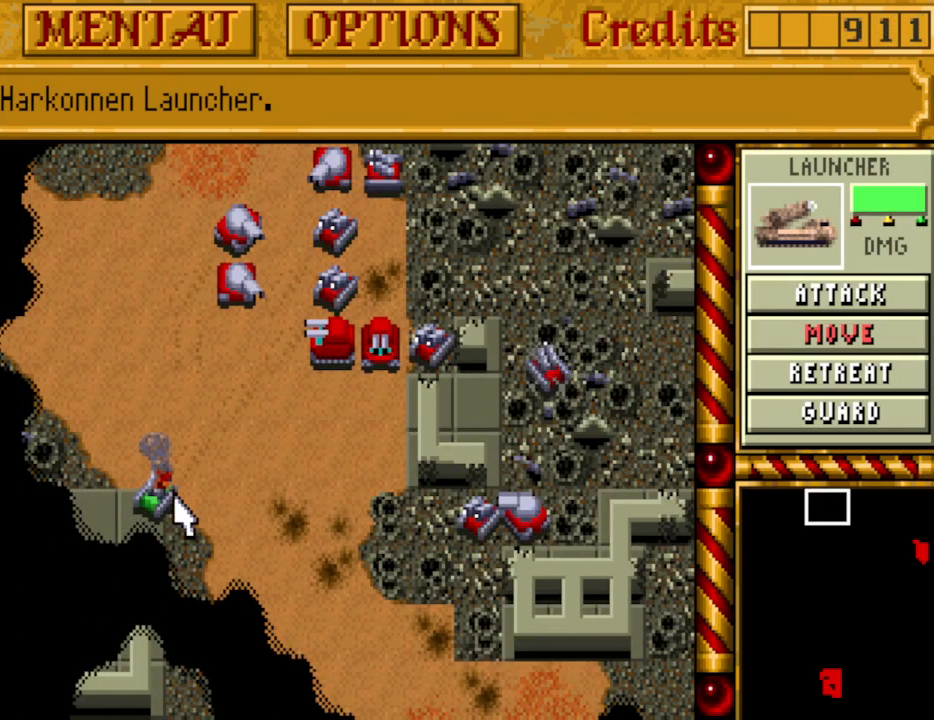
{"keys": [], "events": []}
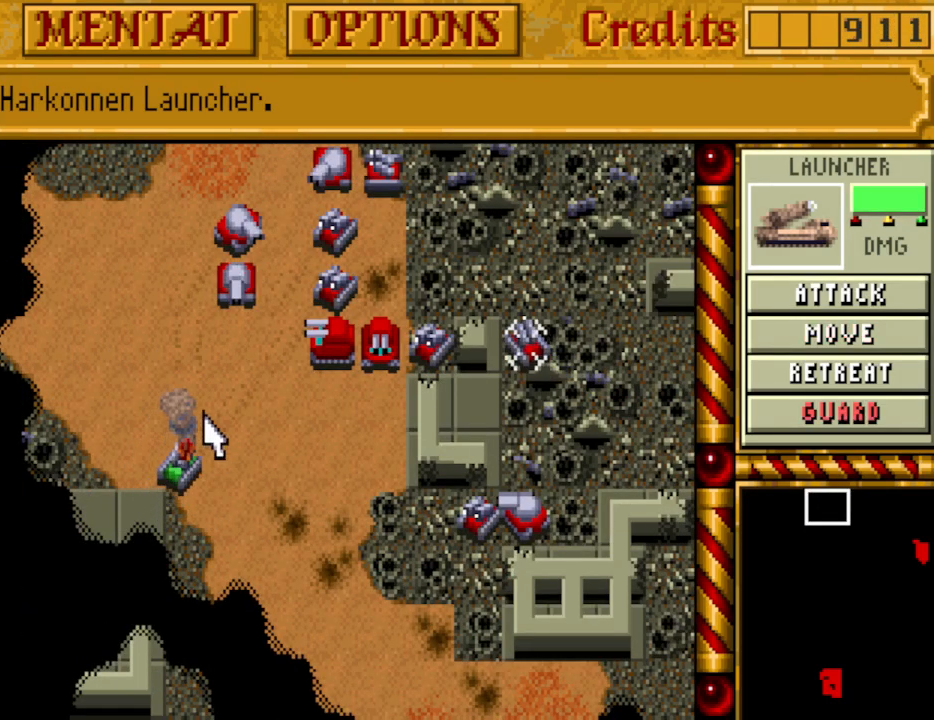
{"keys": [], "events": []}
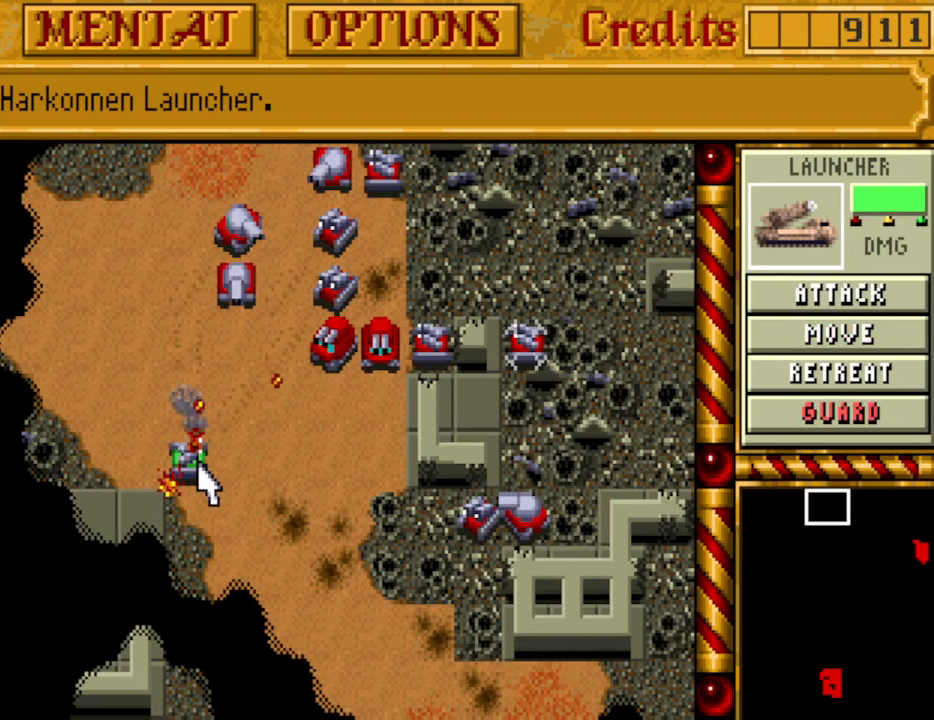
{"keys": [], "events": []}
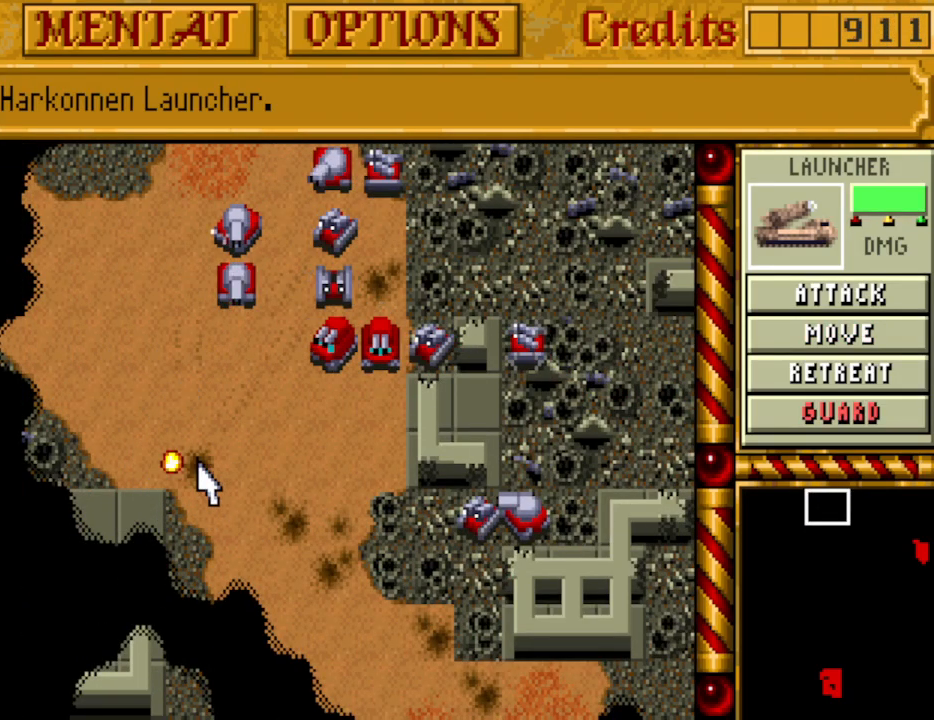
{"keys": [], "events": [[400, "down", "down"], [500, "down", "up"]]}
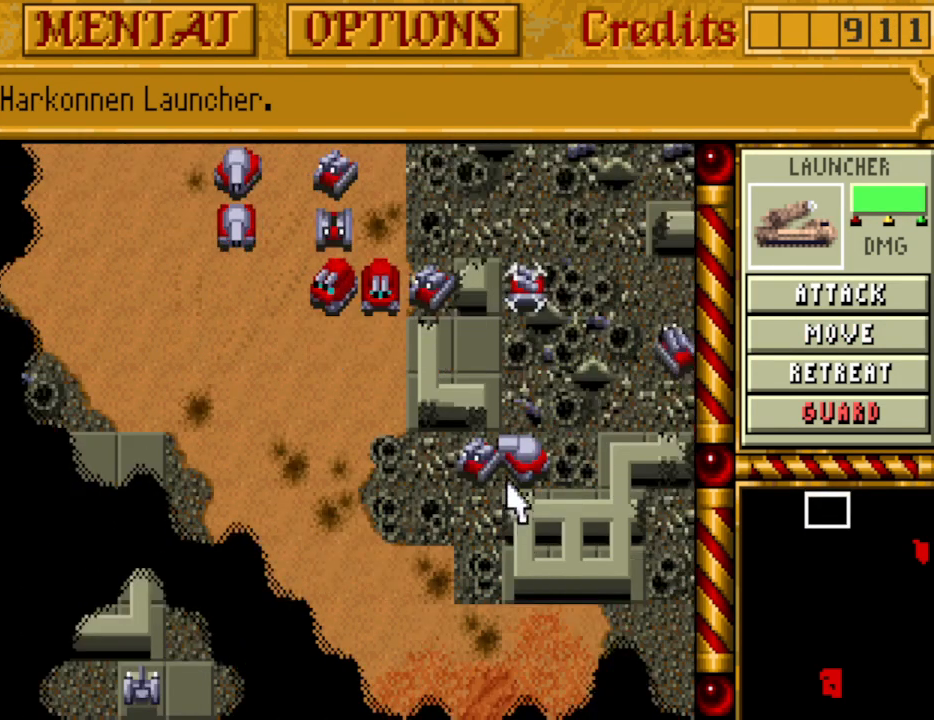
{"keys": [], "events": [[50, "down", "down"], [133, "down", "up"]]}